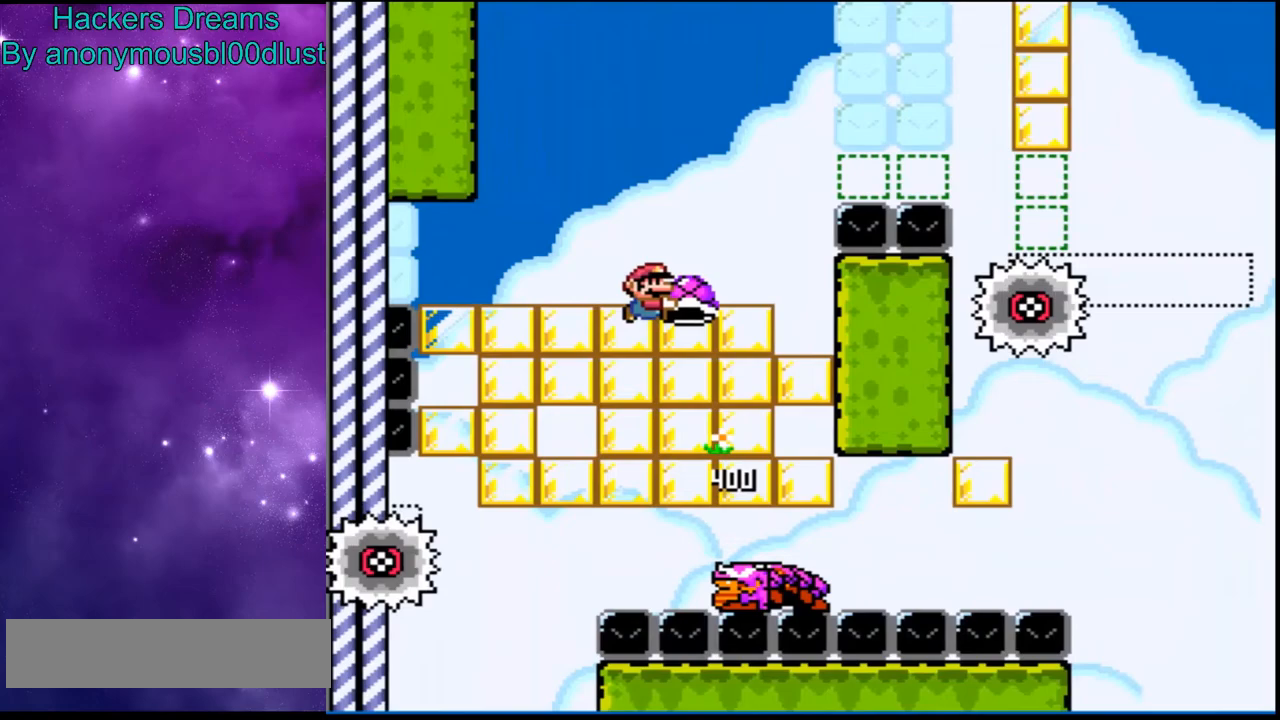
Gameplay with a controller (Nintendo layout); each line is a JSON object with the inputs held at the frame after it (dt_ms = milliseconds from this image to that frame). "events" lists button and stick changes between this image and that frame as [ms after this image, input, new state], when the widget could be followed in between. Not read: L3 R3.
{"dt_ms": 1000, "buttons": ["B", "Y", "DPAD_RIGHT"]}
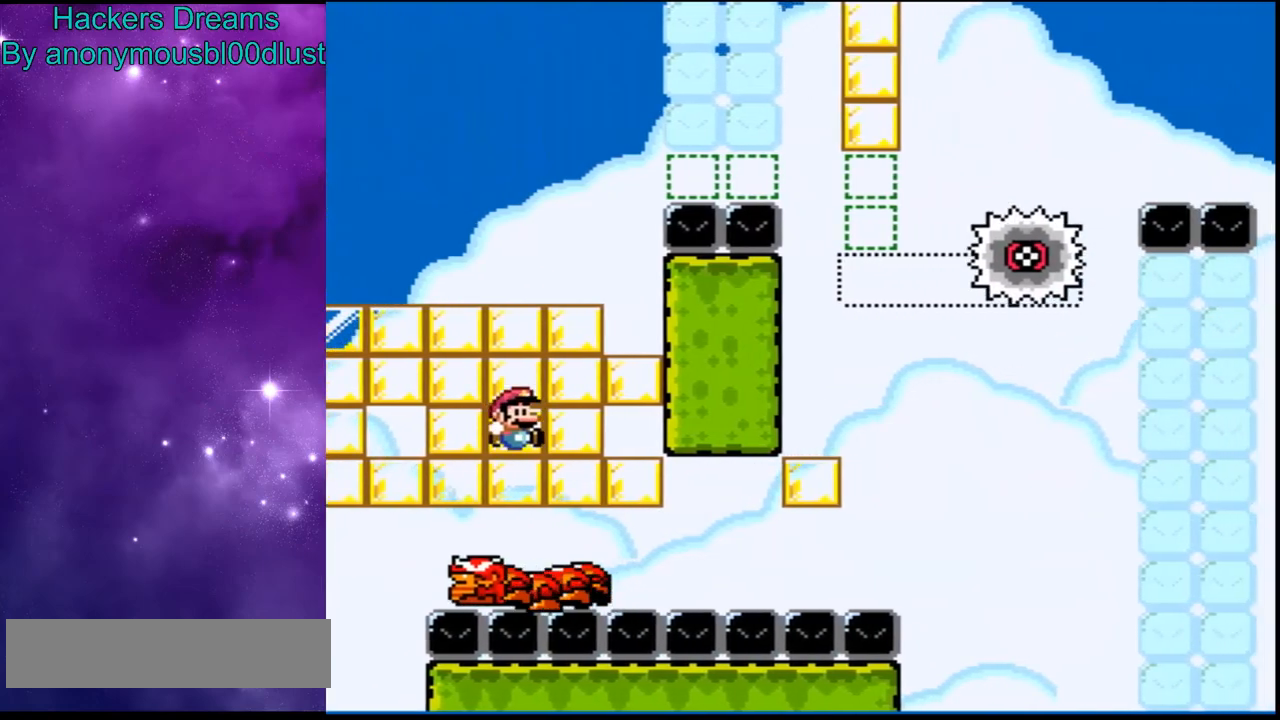
{"dt_ms": 500, "buttons": ["B", "Y"], "events": [[67, "DPAD_RIGHT", "up"], [133, "DPAD_RIGHT", "down"], [233, "DPAD_RIGHT", "up"], [267, "B", "up"], [300, "DPAD_LEFT", "down"], [400, "B", "down"], [433, "DPAD_LEFT", "up"]]}
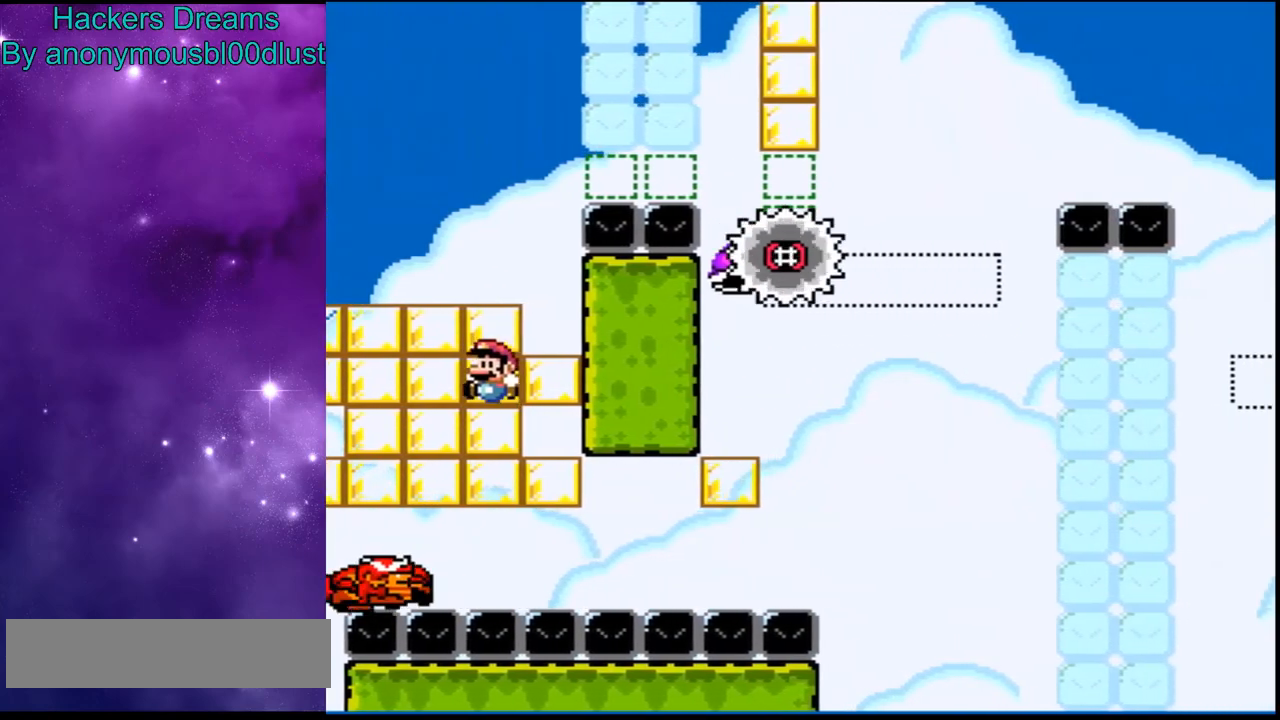
{"dt_ms": 500, "buttons": ["Y"], "events": [[33, "B", "up"], [100, "DPAD_RIGHT", "down"], [267, "DPAD_RIGHT", "up"]]}
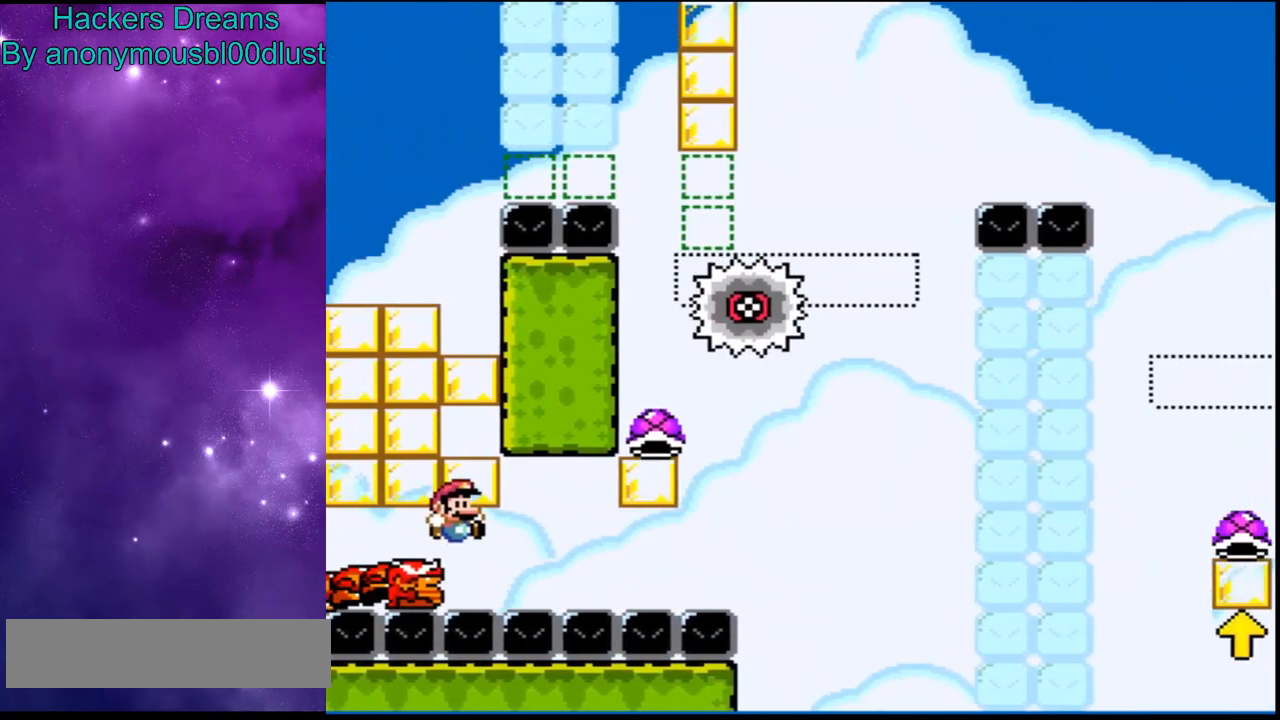
{"dt_ms": 500, "buttons": ["Y"], "events": []}
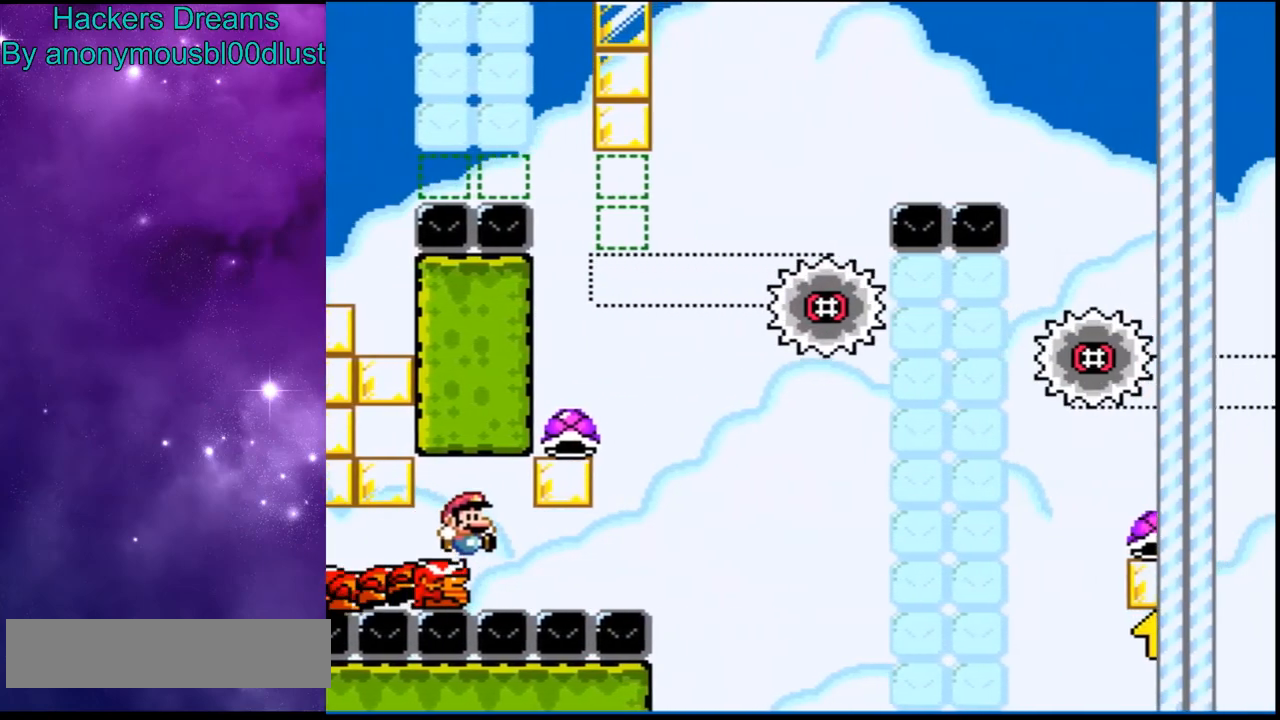
{"dt_ms": 500, "buttons": ["B", "Y"], "events": [[467, "B", "down"]]}
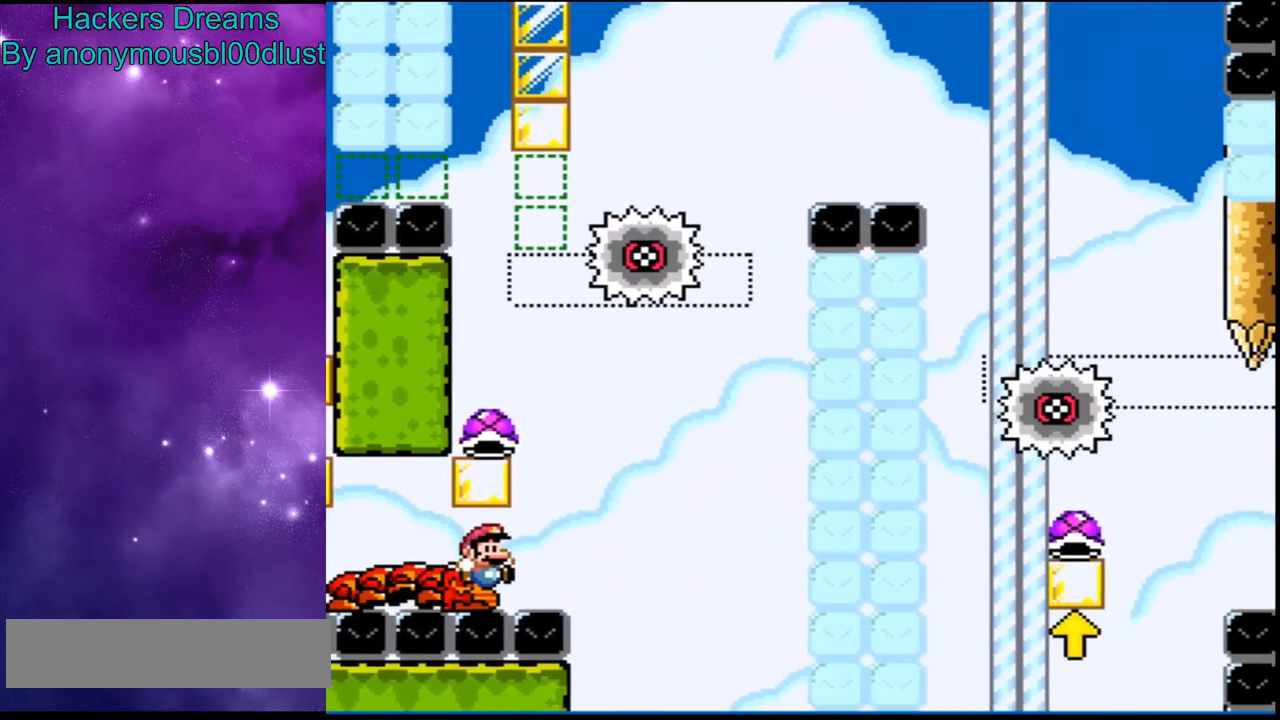
{"dt_ms": 500, "buttons": ["Y", "DPAD_RIGHT"], "events": [[300, "B", "up"], [300, "DPAD_LEFT", "down"], [300, "Y", "up"], [367, "DPAD_LEFT", "up"], [367, "DPAD_RIGHT", "down"], [500, "Y", "down"]]}
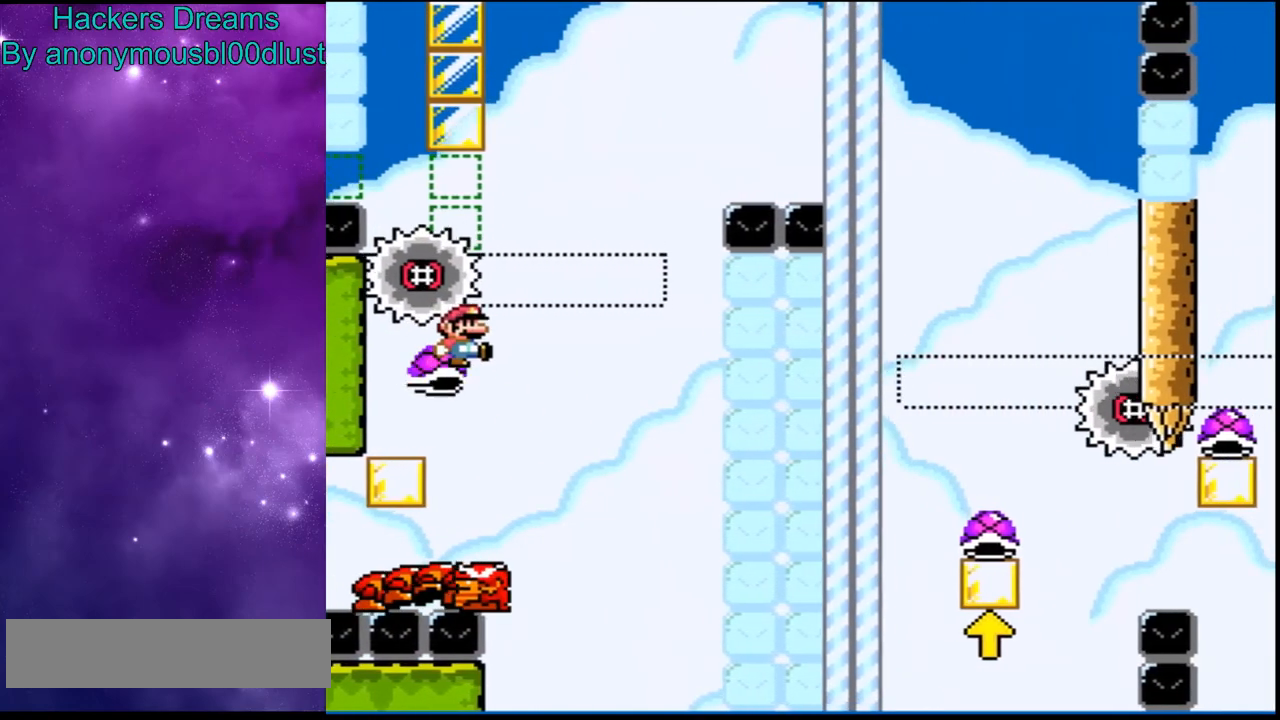
{"dt_ms": 500, "buttons": ["Y", "DPAD_RIGHT"], "events": [[33, "B", "down"], [167, "DPAD_RIGHT", "up"], [400, "B", "up"], [400, "DPAD_RIGHT", "down"]]}
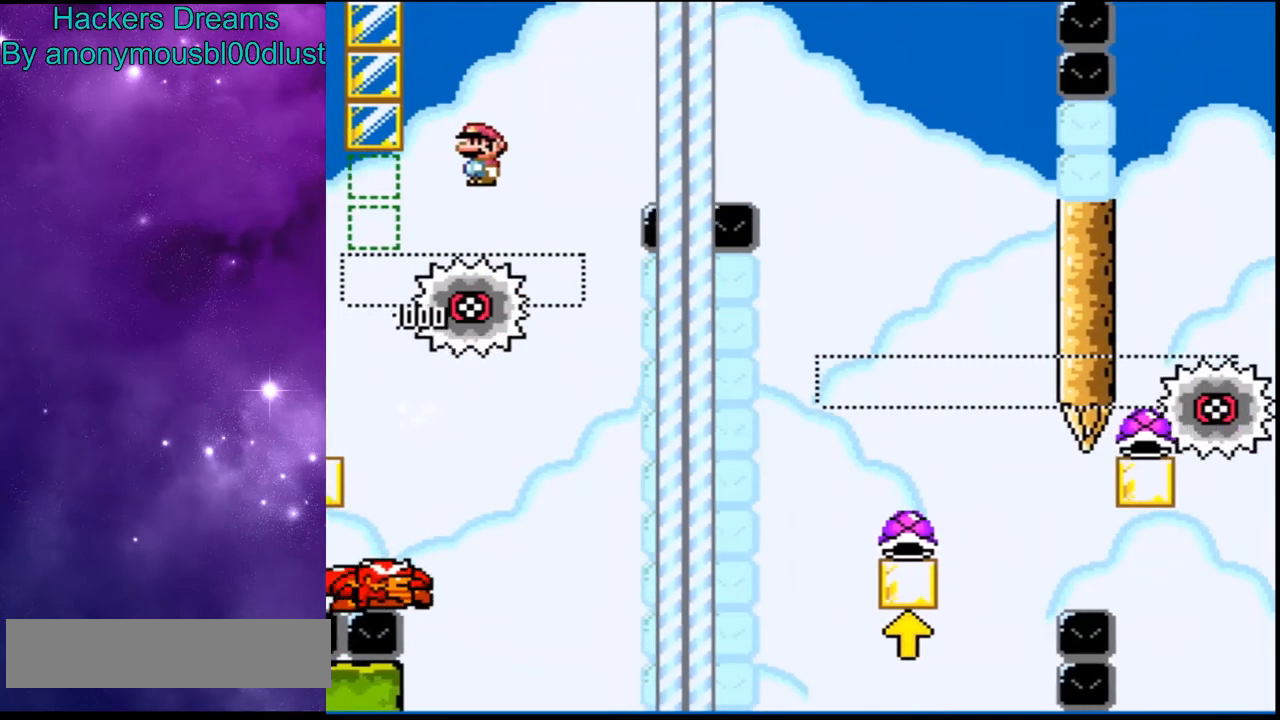
{"dt_ms": 500, "buttons": ["Y", "DPAD_RIGHT"], "events": [[167, "B", "down"], [167, "DPAD_RIGHT", "up"], [200, "DPAD_RIGHT", "down"], [367, "B", "up"]]}
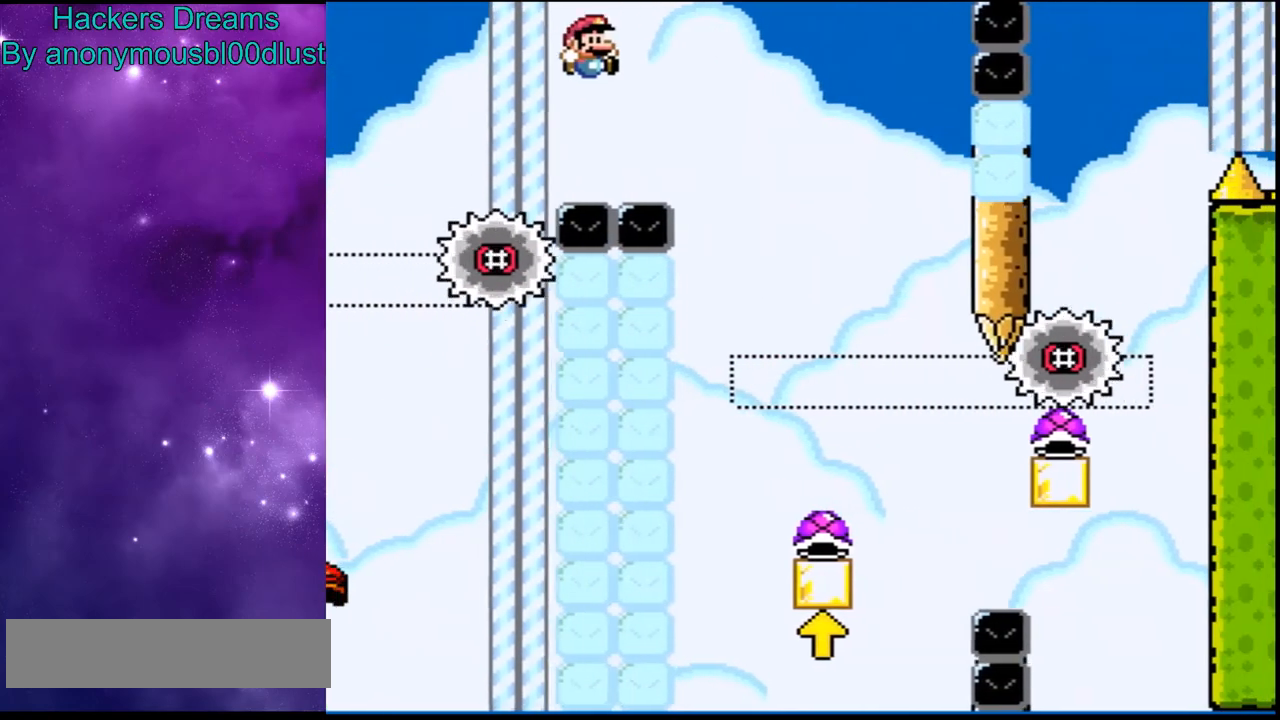
{"dt_ms": 500, "buttons": ["Y", "DPAD_UP", "DPAD_RIGHT"]}
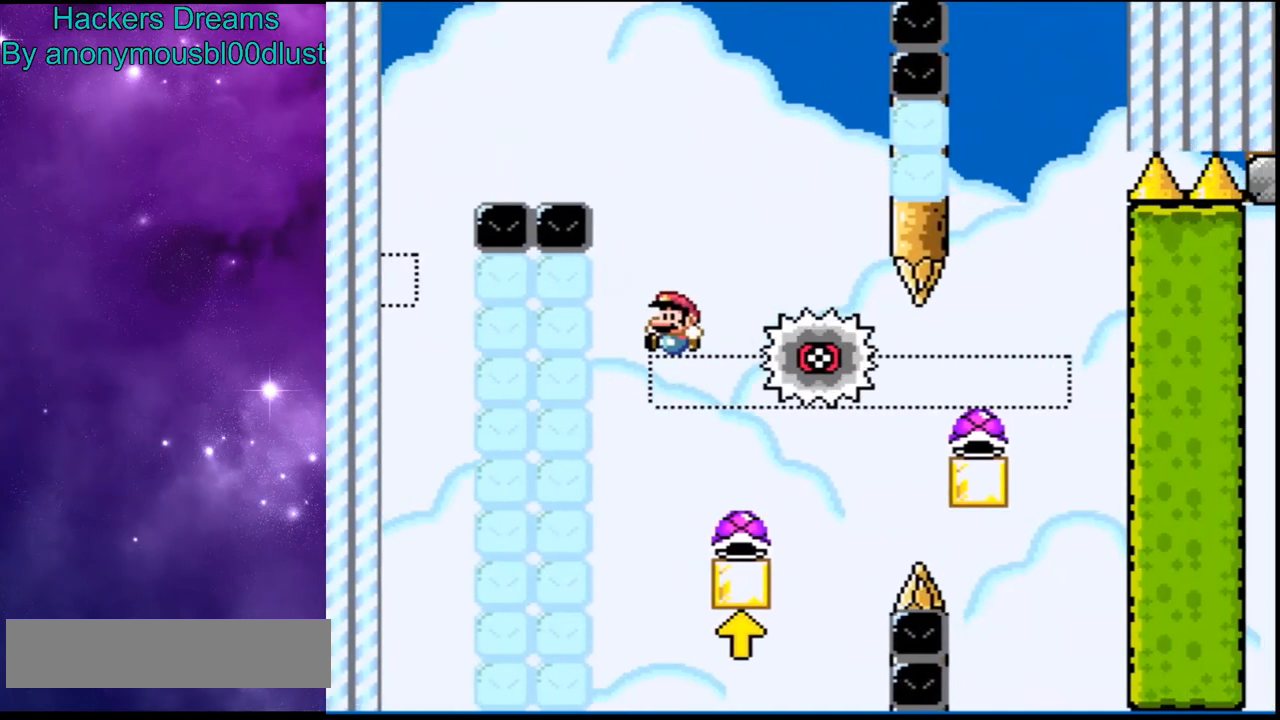
{"dt_ms": 500, "buttons": ["B", "Y", "DPAD_UP", "DPAD_RIGHT"], "events": [[333, "Y", "up"], [400, "B", "down"], [400, "Y", "down"]]}
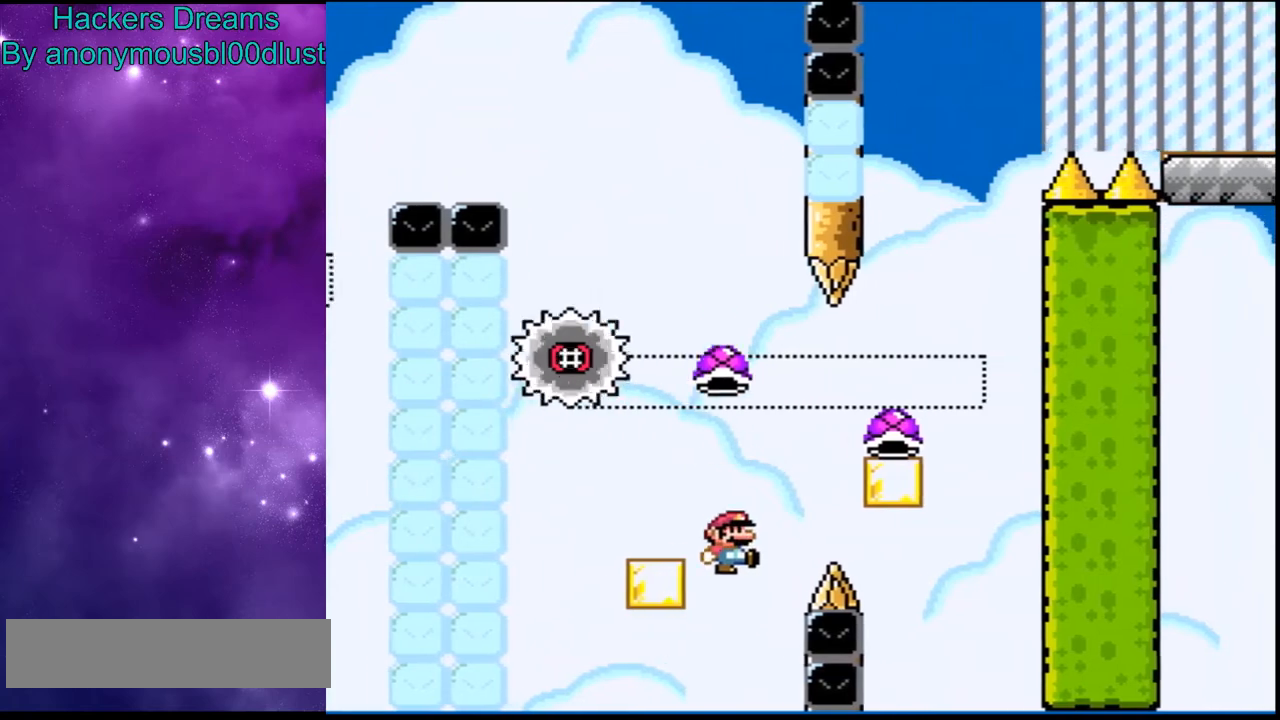
{"dt_ms": 500, "buttons": ["B", "Y"]}
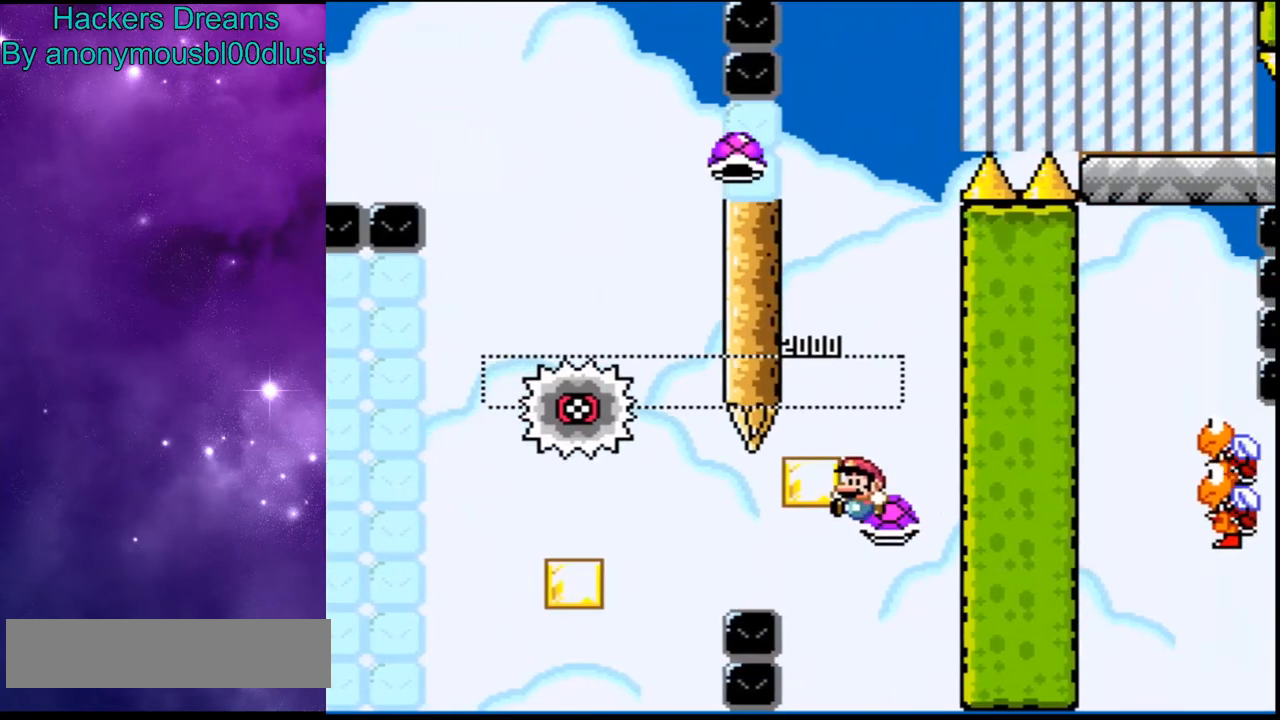
{"dt_ms": 500, "buttons": ["B", "Y"], "events": []}
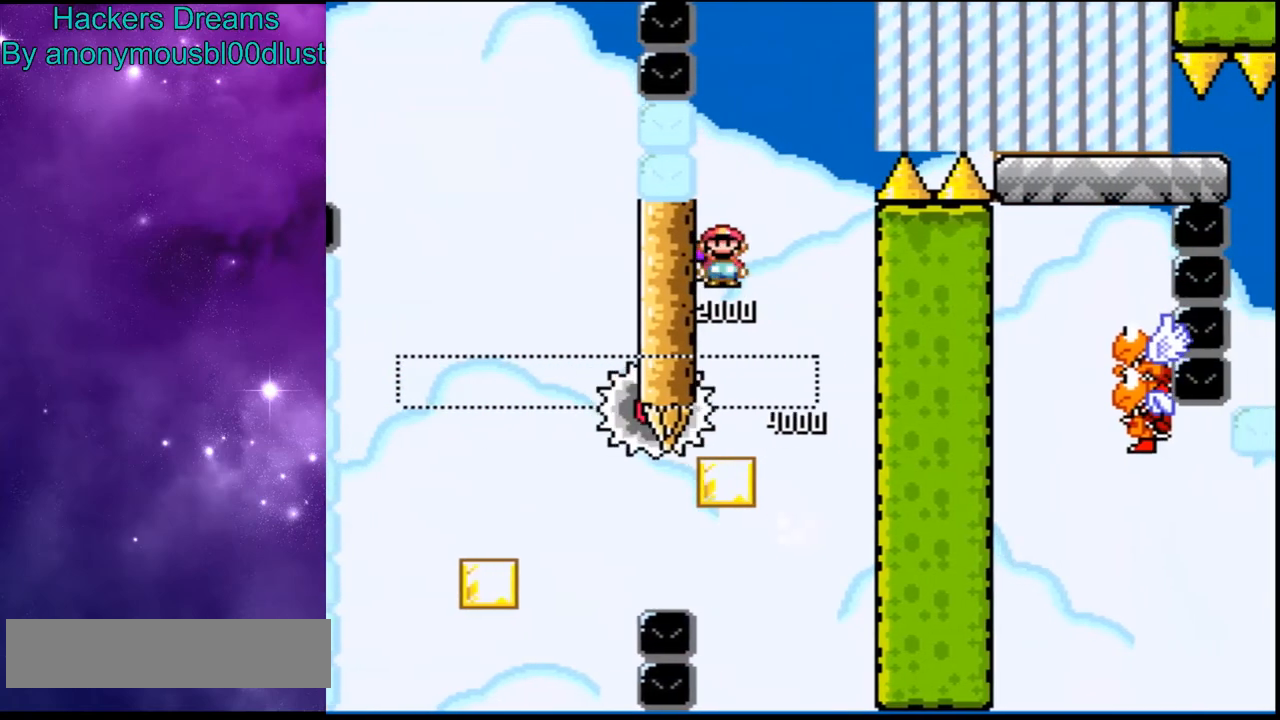
{"dt_ms": 500, "buttons": ["B", "Y", "DPAD_RIGHT"], "events": [[133, "DPAD_RIGHT", "down"], [333, "DPAD_RIGHT", "up"], [433, "DPAD_RIGHT", "down"]]}
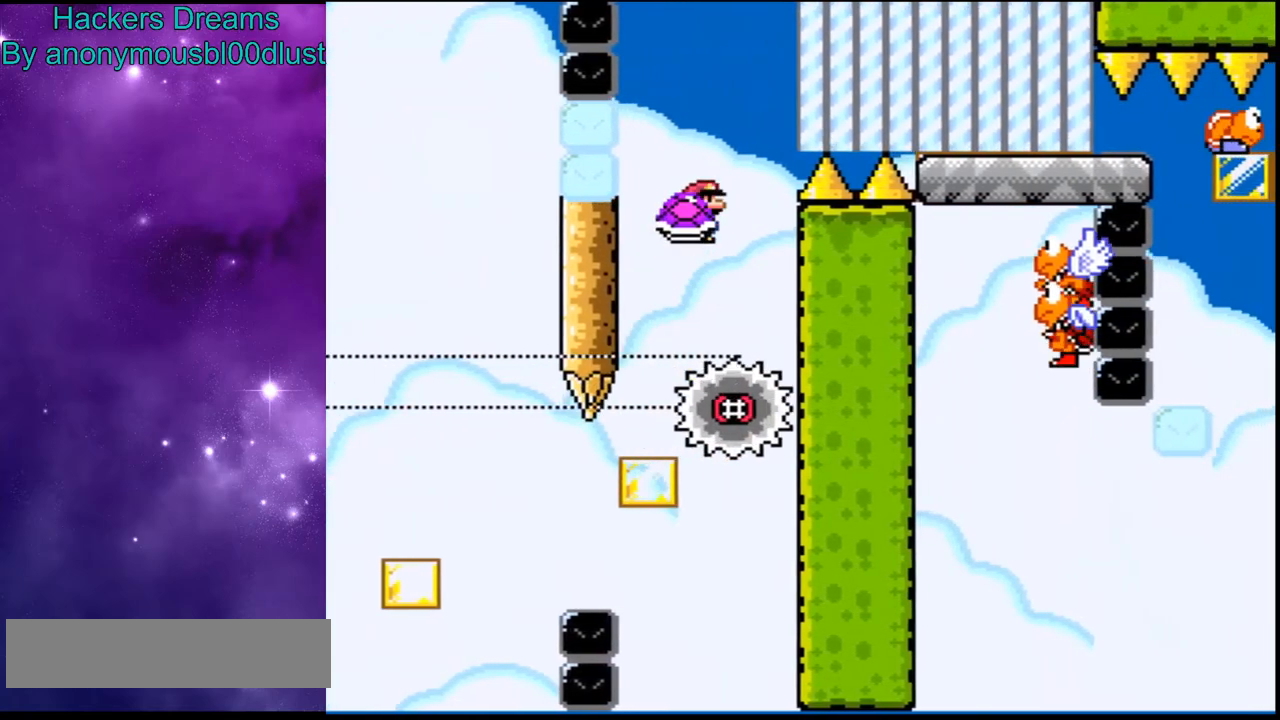
{"dt_ms": 500, "buttons": ["B", "Y"], "events": [[333, "Y", "up"], [400, "Y", "down"], [467, "DPAD_RIGHT", "up"]]}
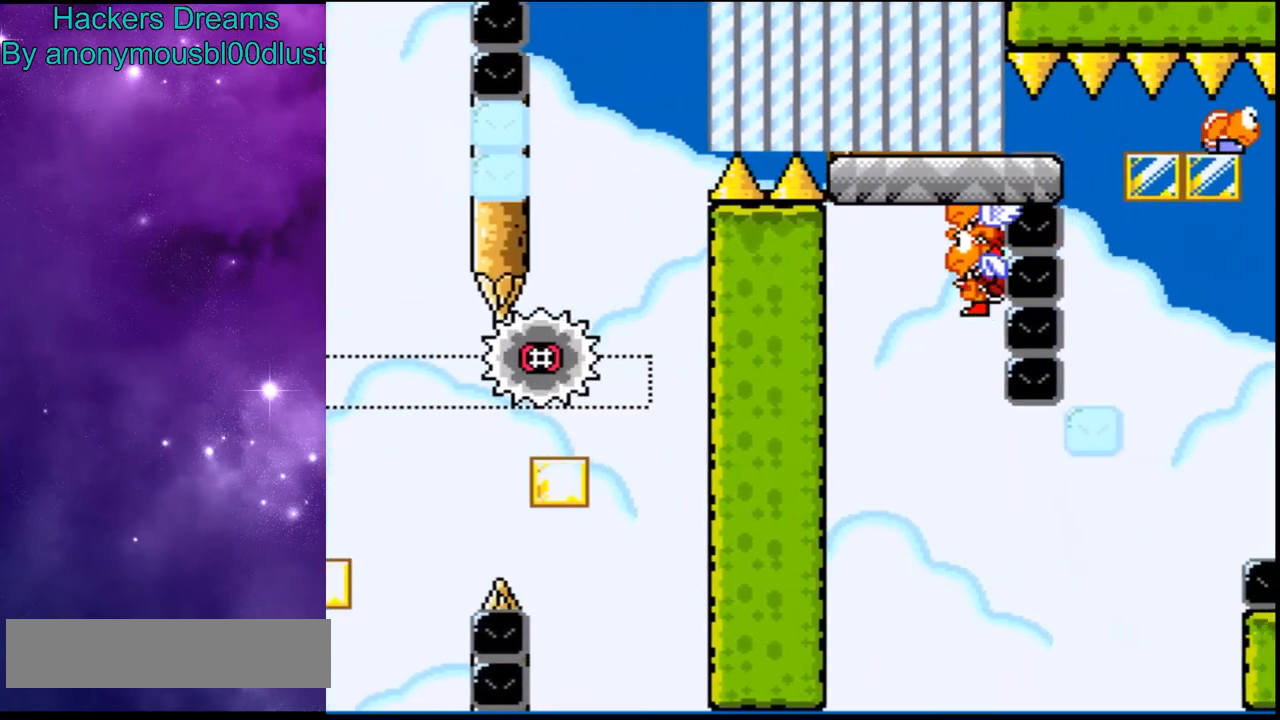
{"dt_ms": 500, "buttons": ["X"], "events": [[67, "B", "up"], [100, "Y", "up"], [167, "X", "down"]]}
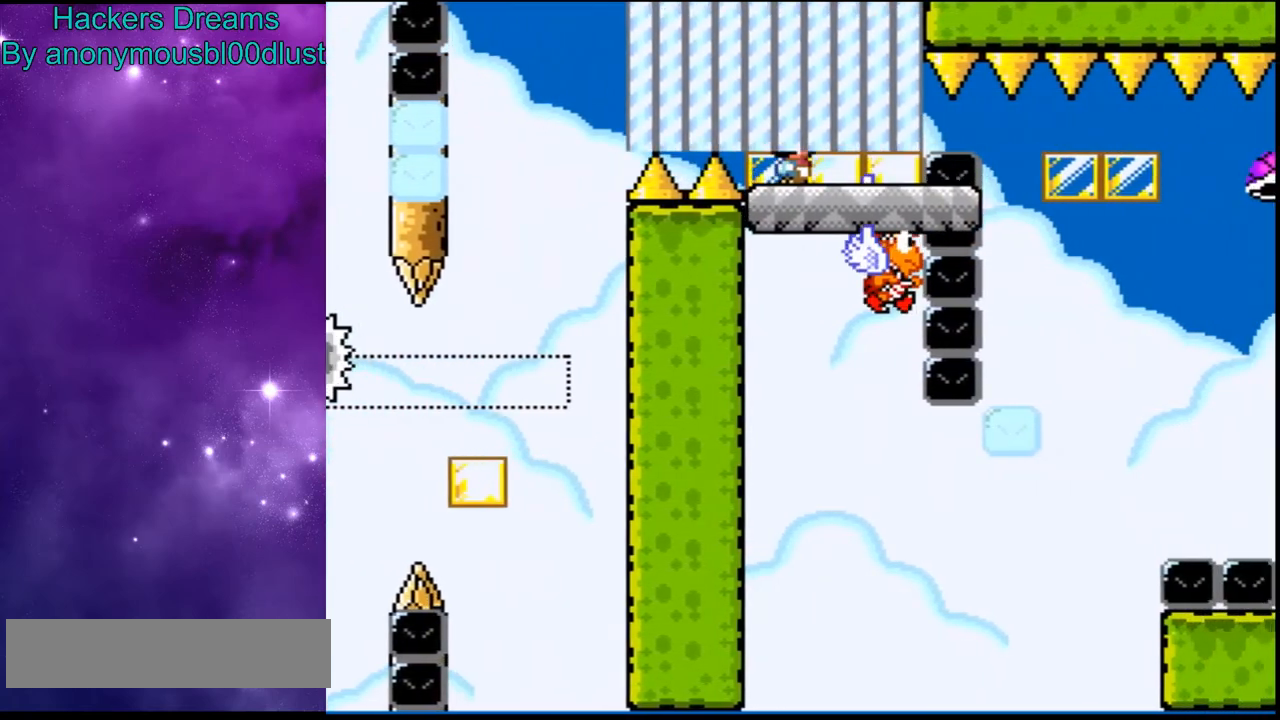
{"dt_ms": 500, "buttons": ["A", "X", "DPAD_RIGHT"], "events": [[433, "A", "down"], [500, "DPAD_RIGHT", "down"]]}
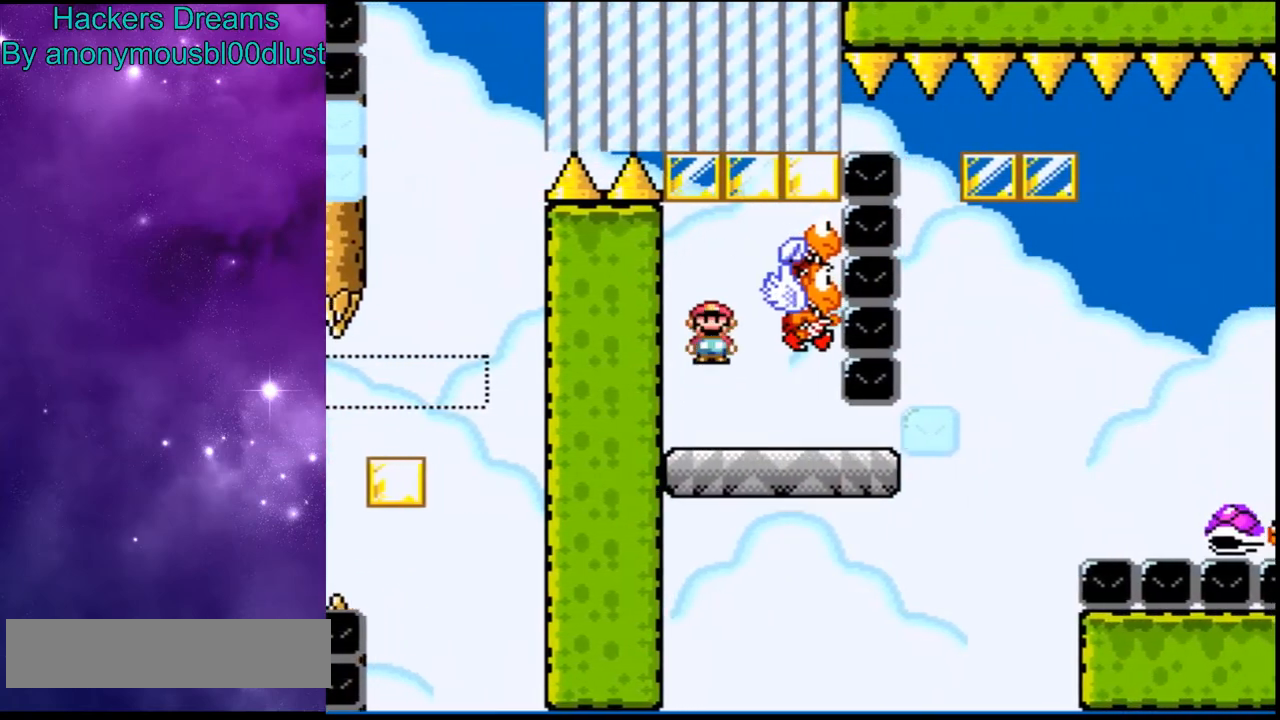
{"dt_ms": 500, "buttons": ["Y"], "events": [[167, "A", "up"], [167, "Y", "down"], [200, "X", "up"], [267, "DPAD_RIGHT", "up"], [333, "DPAD_LEFT", "down"], [500, "DPAD_LEFT", "up"]]}
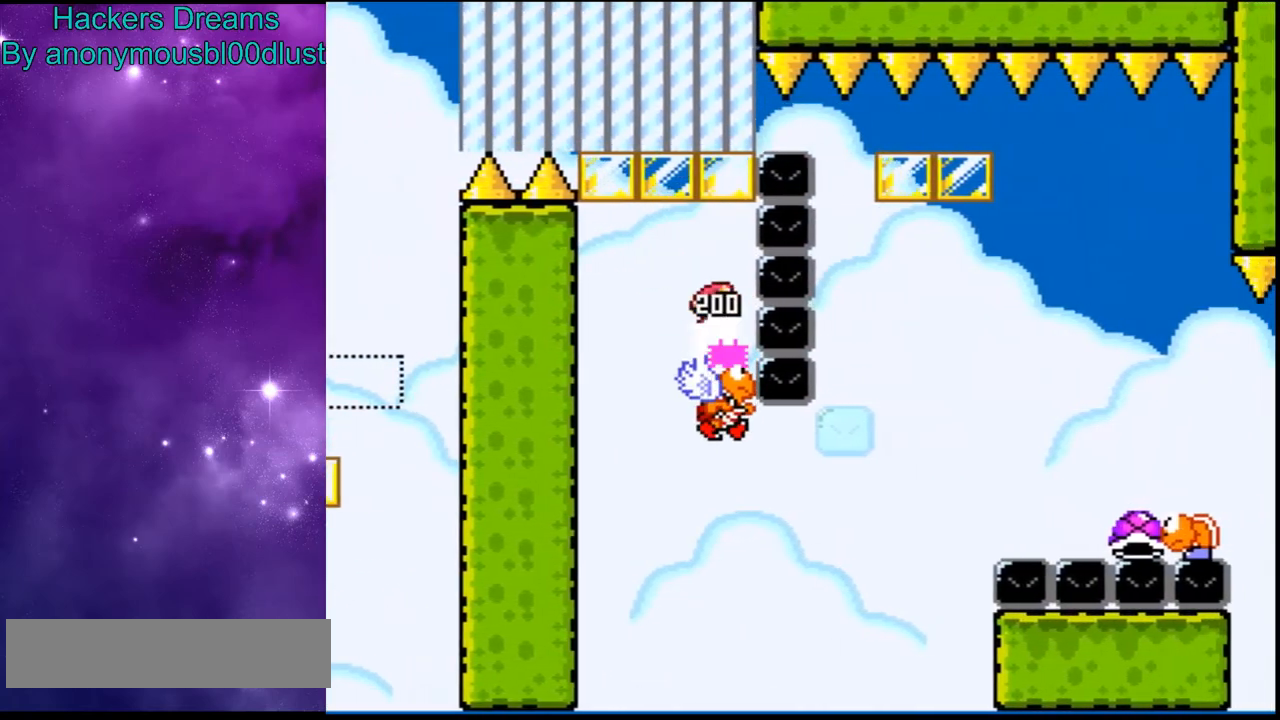
{"dt_ms": 500, "buttons": ["B", "Y", "DPAD_RIGHT"], "events": [[67, "DPAD_RIGHT", "down"], [233, "DPAD_RIGHT", "up"], [333, "DPAD_RIGHT", "down"], [467, "B", "down"]]}
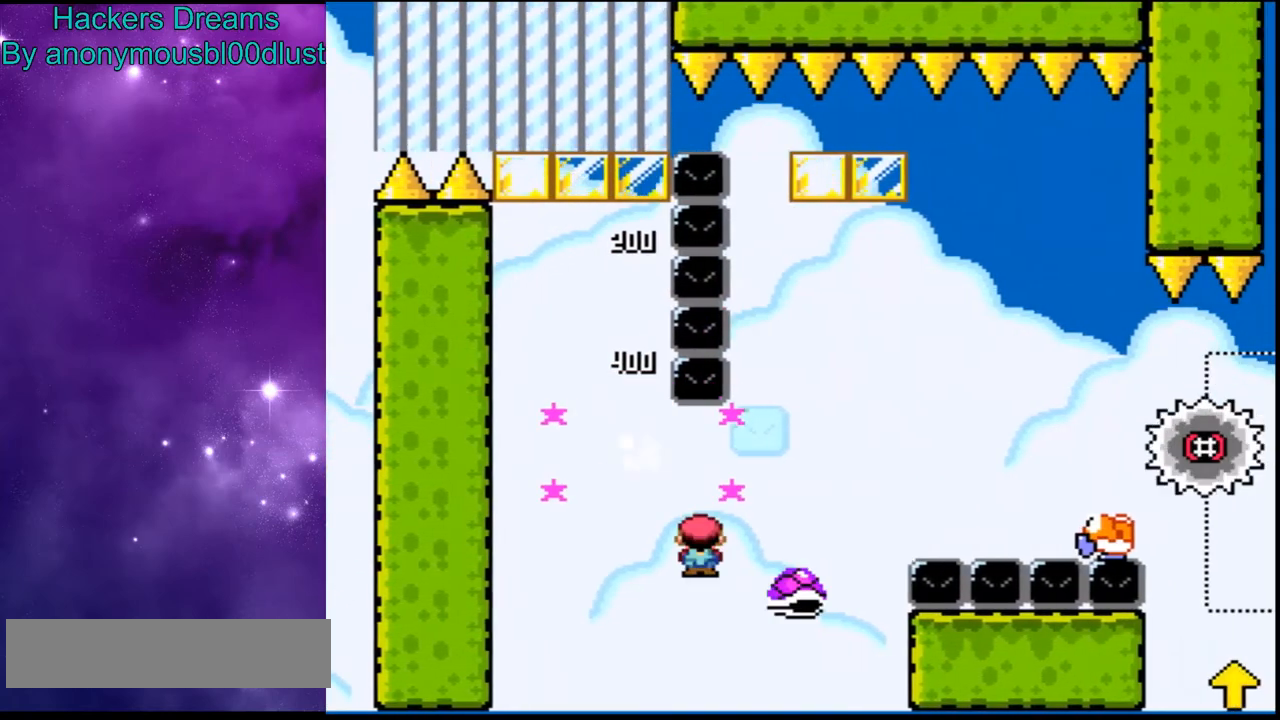
{"dt_ms": 500, "buttons": ["B", "Y"], "events": [[467, "DPAD_RIGHT", "up"]]}
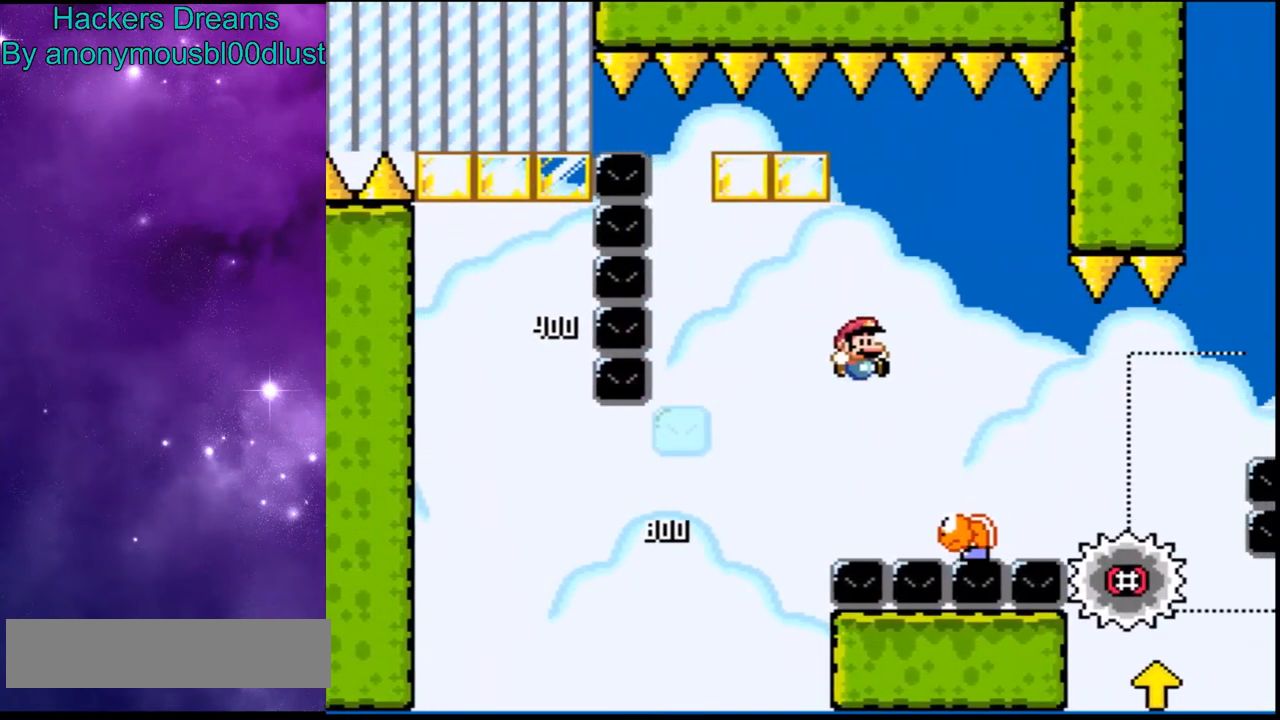
{"dt_ms": 500, "buttons": ["B", "Y", "DPAD_RIGHT"], "events": [[433, "DPAD_RIGHT", "down"]]}